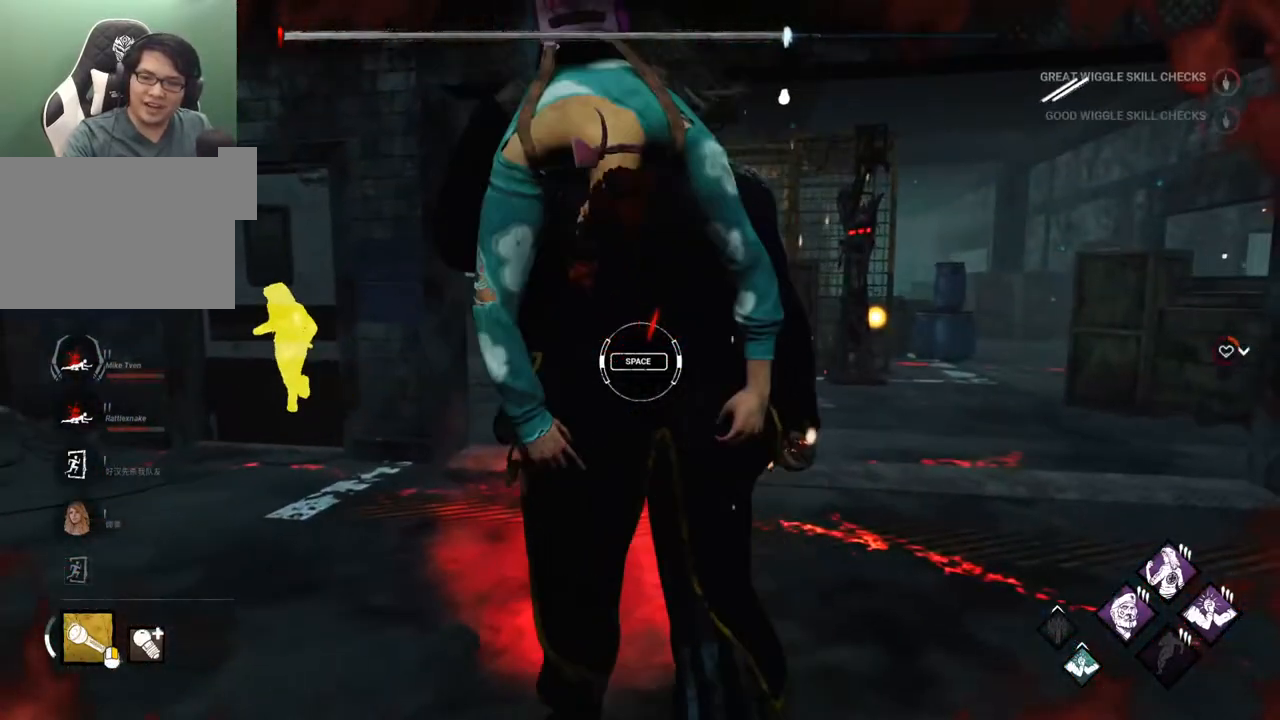
Gameplay with keyboard and mouse; each line is a JSON object with the keys and mouse buttons held at the frame after it. "events" lists presses ("down") and releases ("up") of "1", "2", "3", "4", "5", "a", "alt", "c", "caps_lock", "ctrl", "d", "e", "f", "g", "q", "r", "s", "shift", "space", "t", "tab", "v", "w", "x", "z" and "mouse_wheel" between this image and that frame as [ms after this image, input, new state], when the widget could be followed in between. "mouse_wheel" = the "wheel" button of the "mouse" list. No other keys are recorded. "wheel" means that the mouse wheel is clicked or scrolled. "mouse_move" is the direction in which the mouse moves at that frame (one of eight, or "still"), when it could be read.
{"keys": [], "mouse": [], "mouse_move": "still", "events": [[233, "space", "down"], [383, "space", "up"]]}
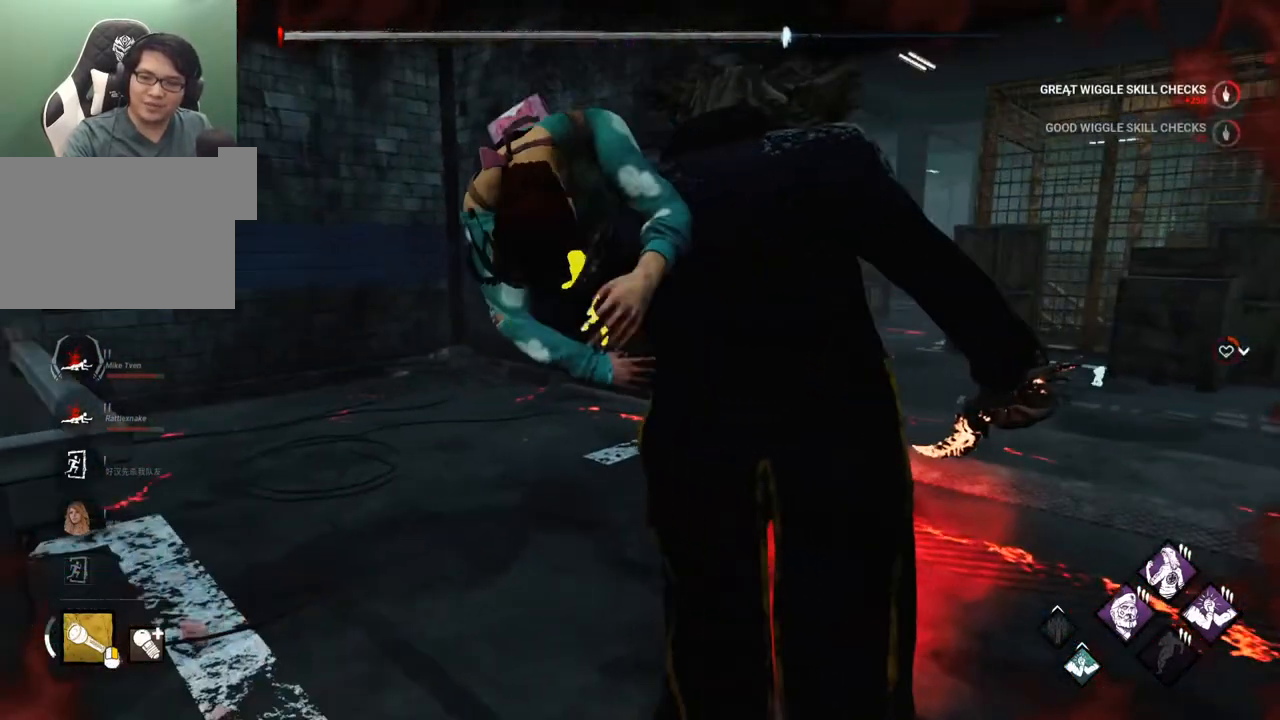
{"keys": [], "mouse": [], "mouse_move": "down", "events": []}
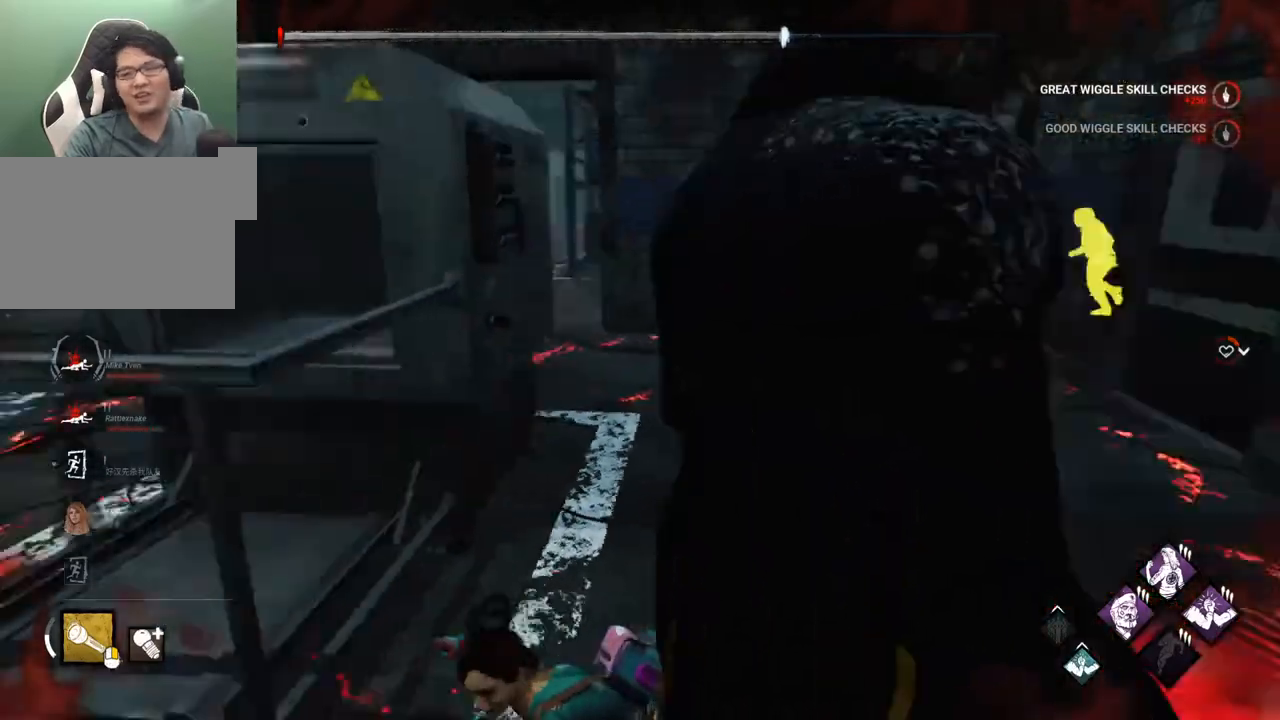
{"keys": [], "mouse": [], "mouse_move": "down", "events": []}
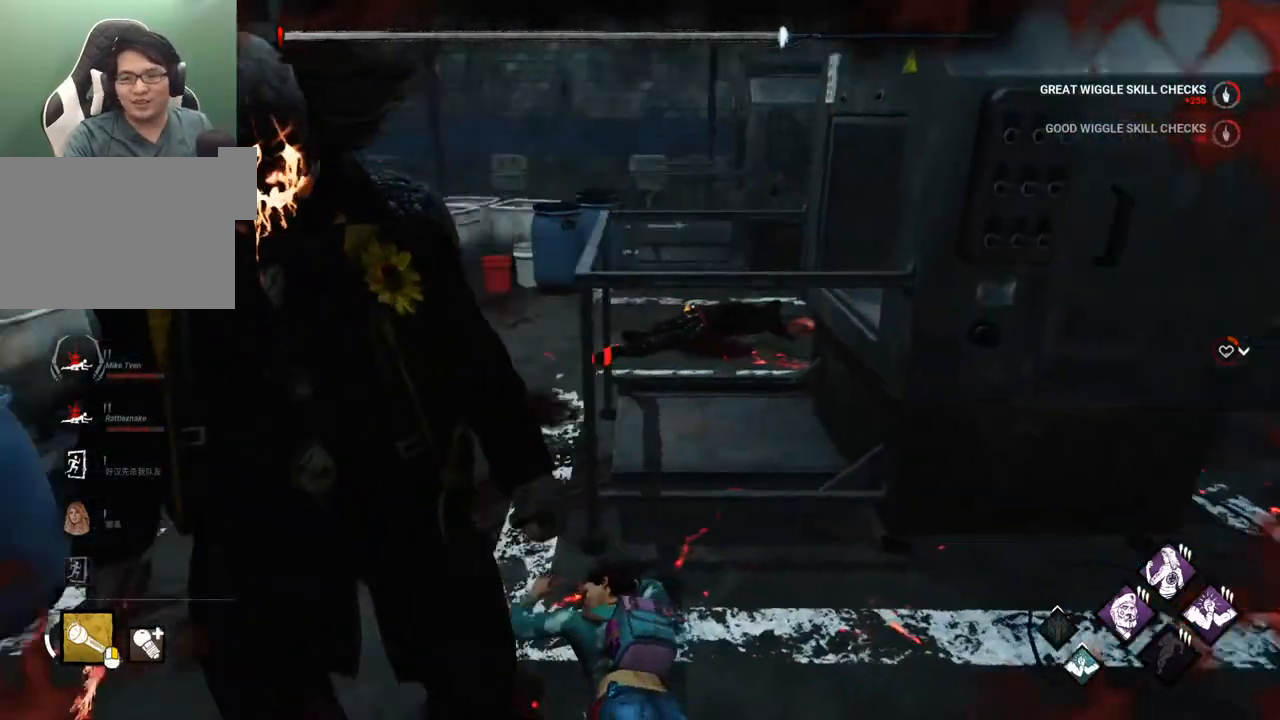
{"keys": ["a", "w"], "mouse": [], "mouse_move": "still", "events": [[233, "a", "down"], [467, "w", "down"]]}
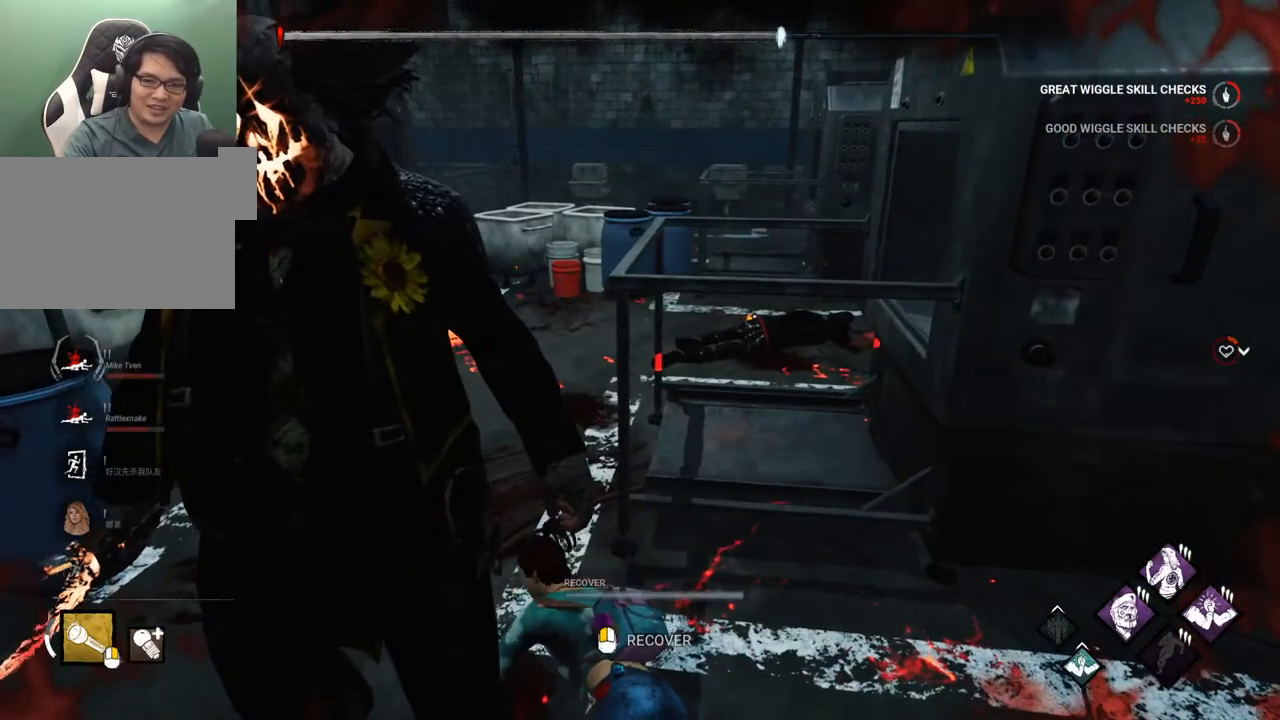
{"keys": ["a", "w"], "mouse": [], "mouse_move": "right", "events": []}
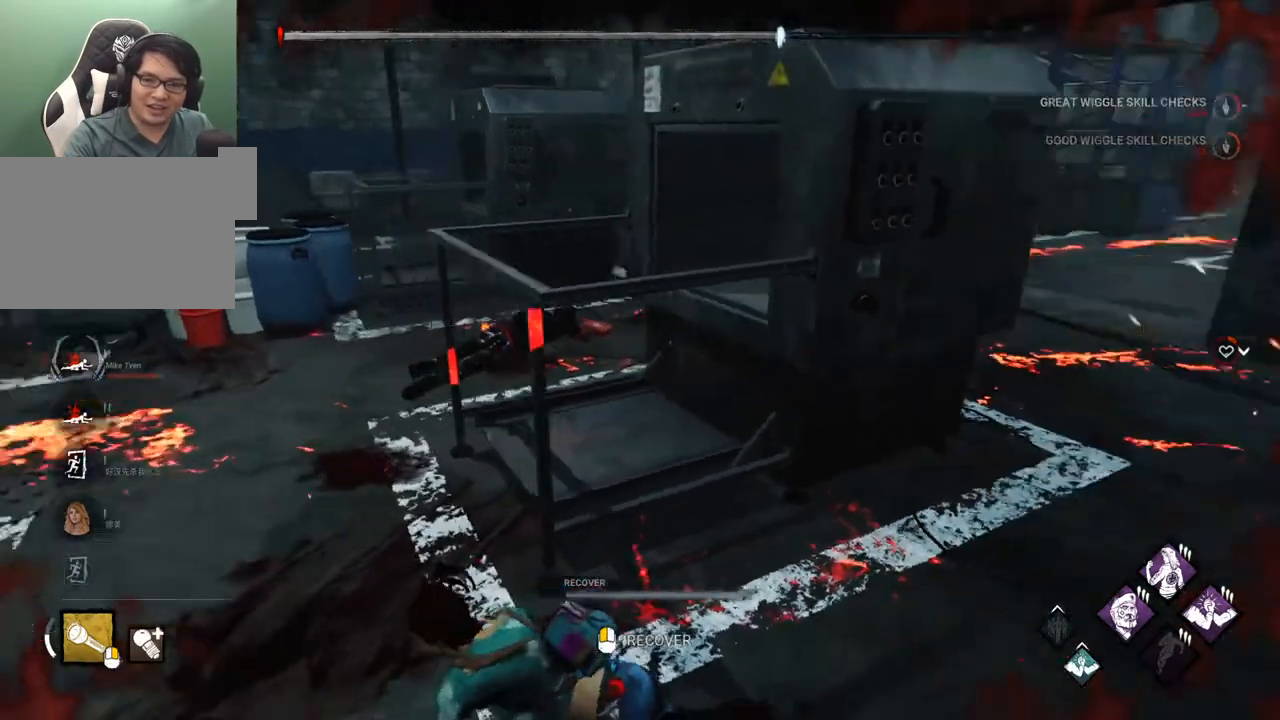
{"keys": ["a", "s"], "mouse": [], "mouse_move": "still", "events": [[33, "w", "up"], [167, "s", "down"]]}
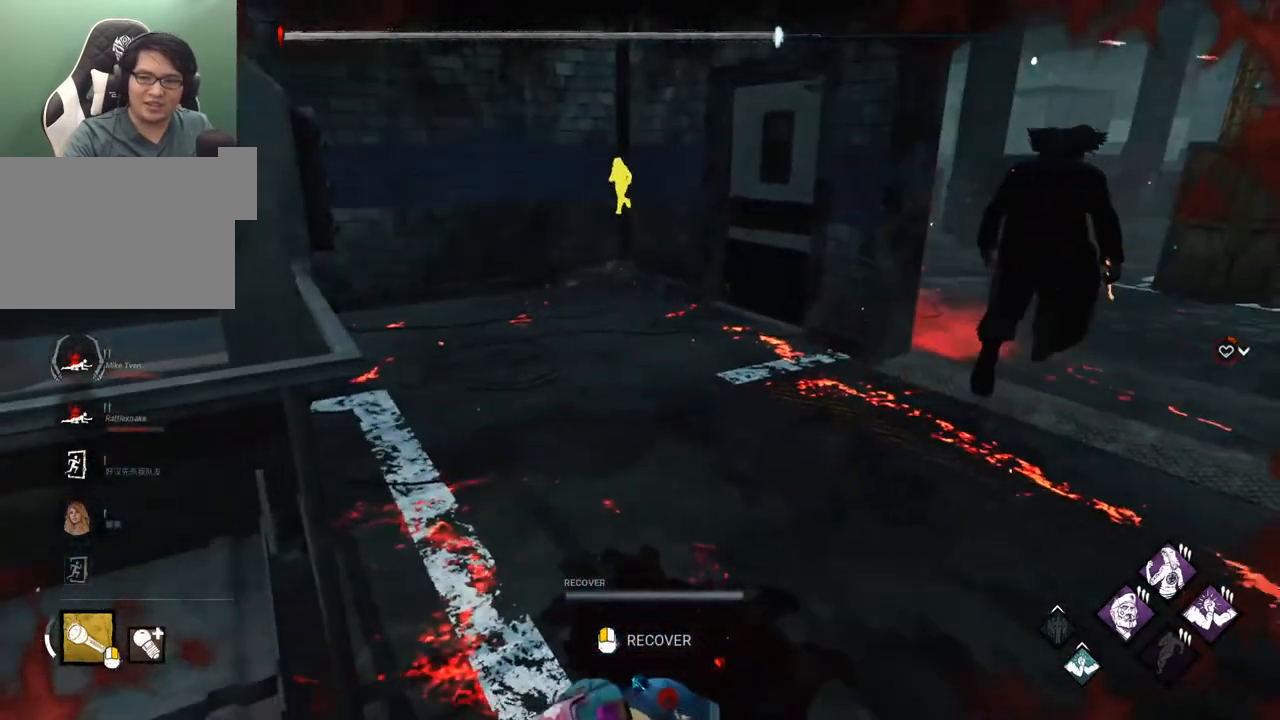
{"keys": ["a", "s"], "mouse": [], "mouse_move": "still", "events": []}
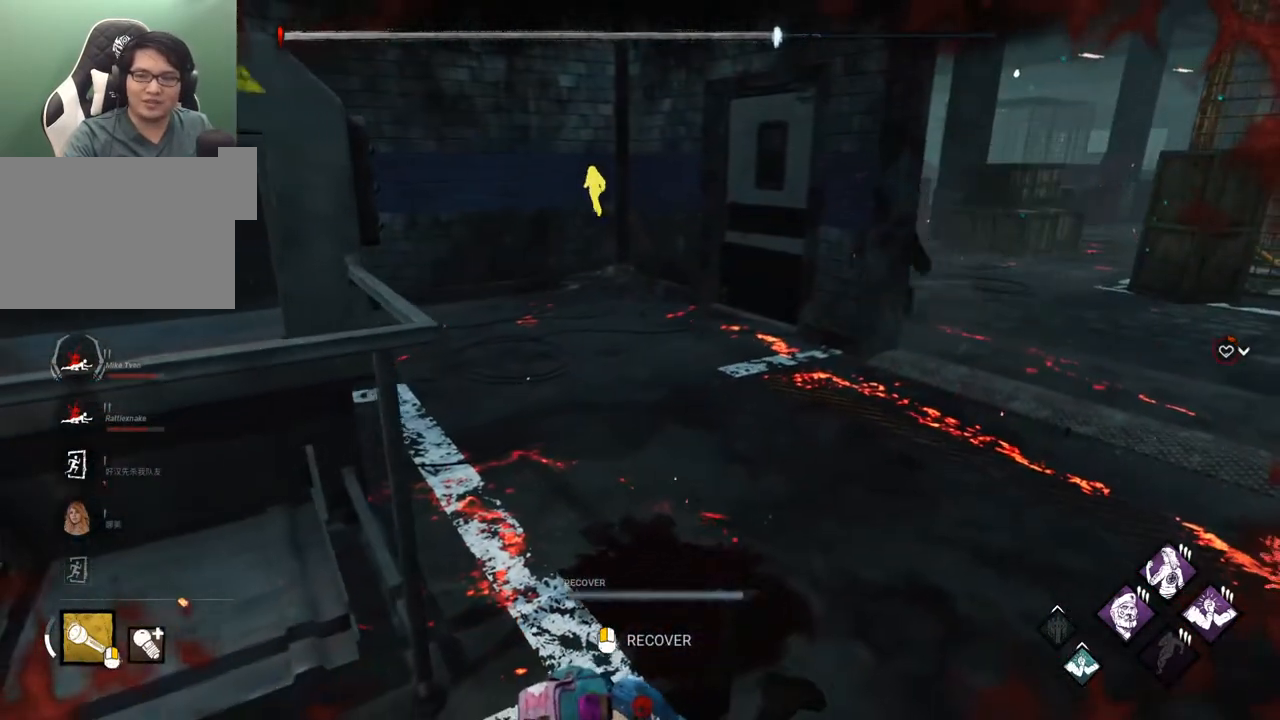
{"keys": ["a"], "mouse": [], "mouse_move": "still", "events": [[200, "s", "up"]]}
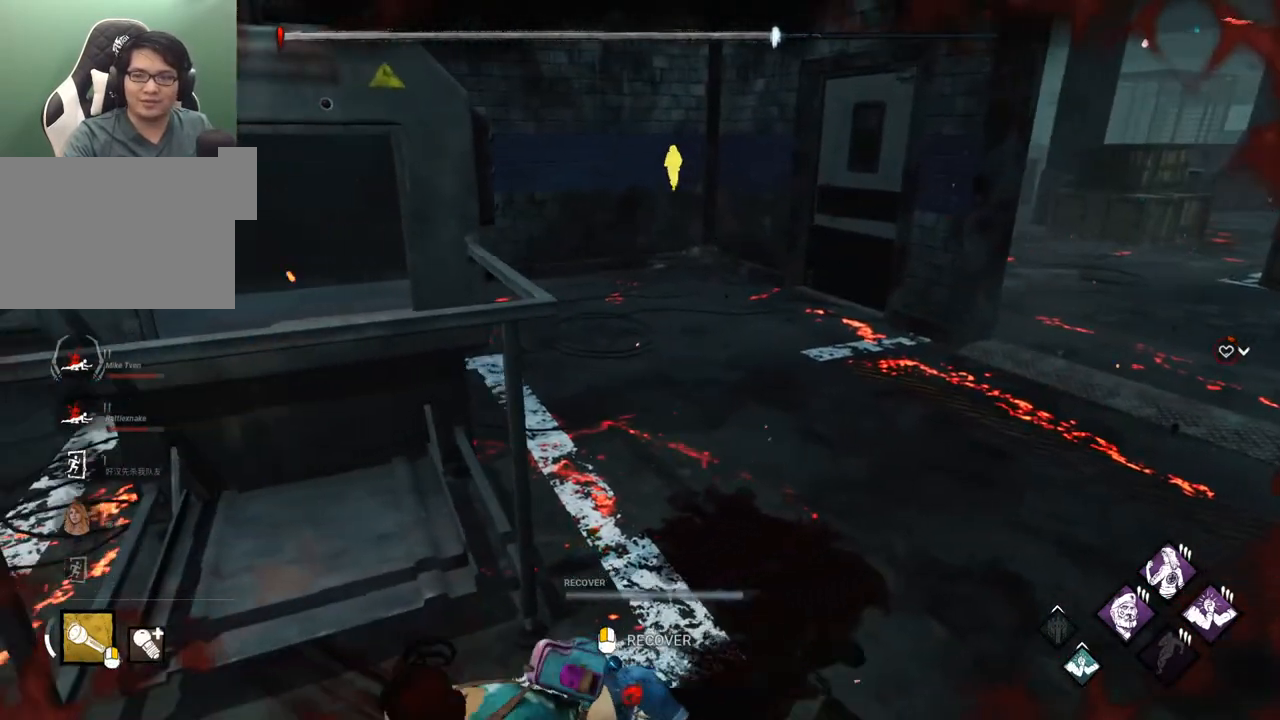
{"keys": ["a"], "mouse": [], "mouse_move": "still", "events": []}
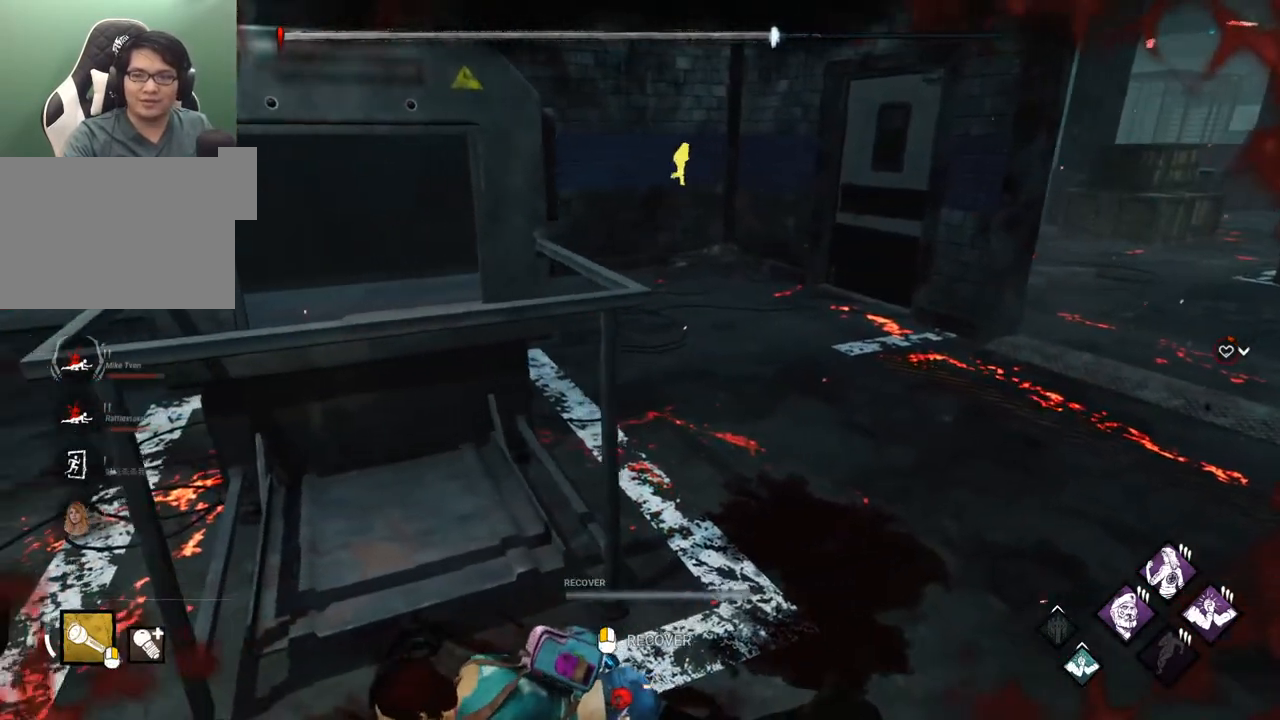
{"keys": ["a"], "mouse": [], "mouse_move": "still", "events": []}
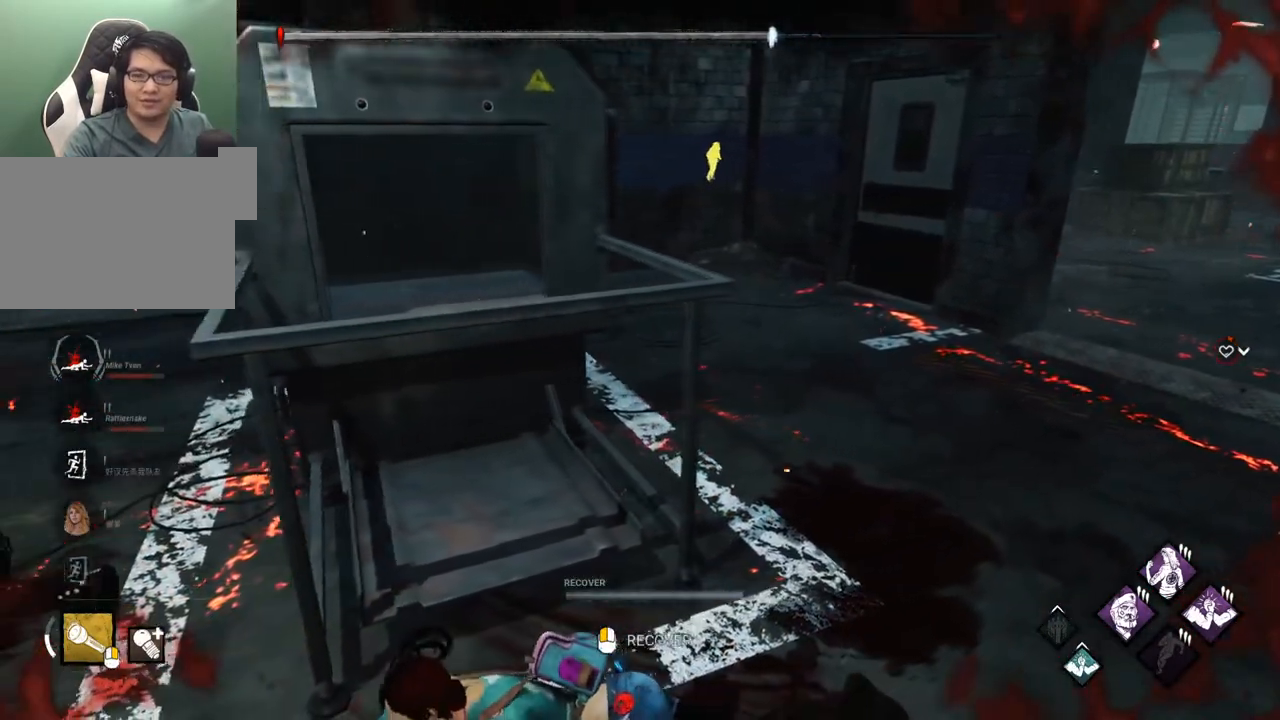
{"keys": ["a"], "mouse": [], "mouse_move": "still", "events": []}
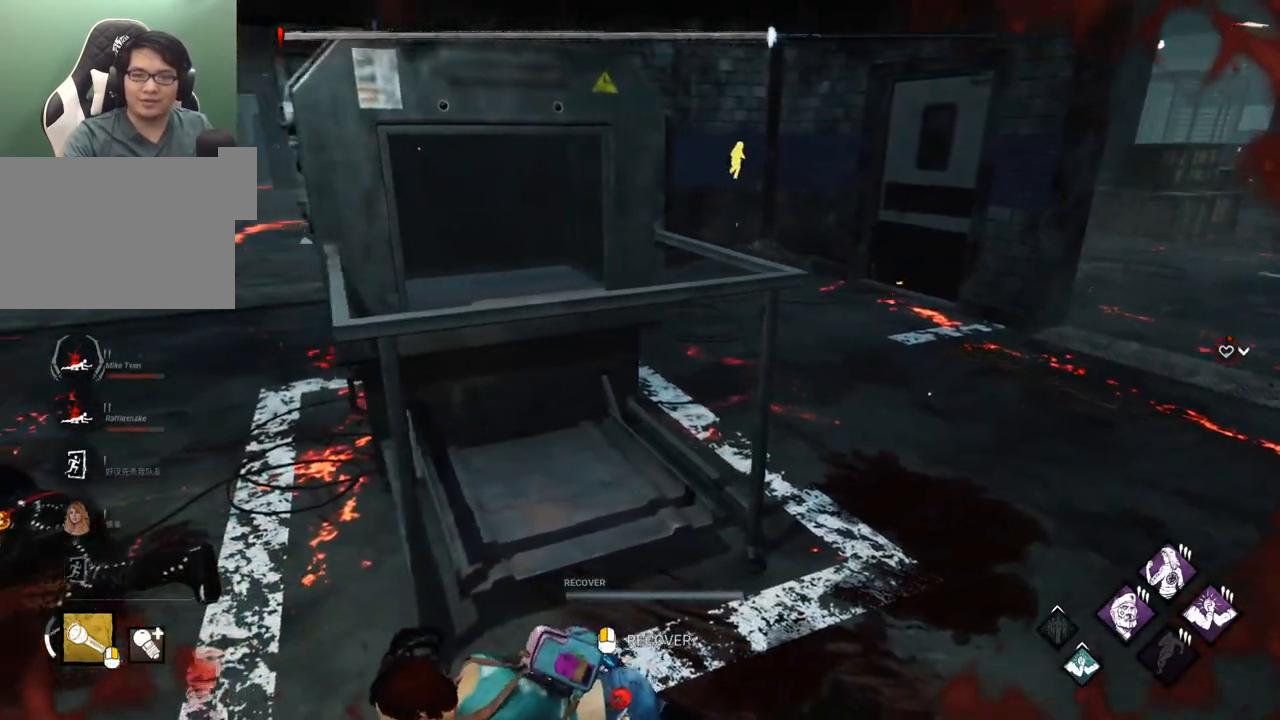
{"keys": ["a"], "mouse": [], "mouse_move": "still", "events": []}
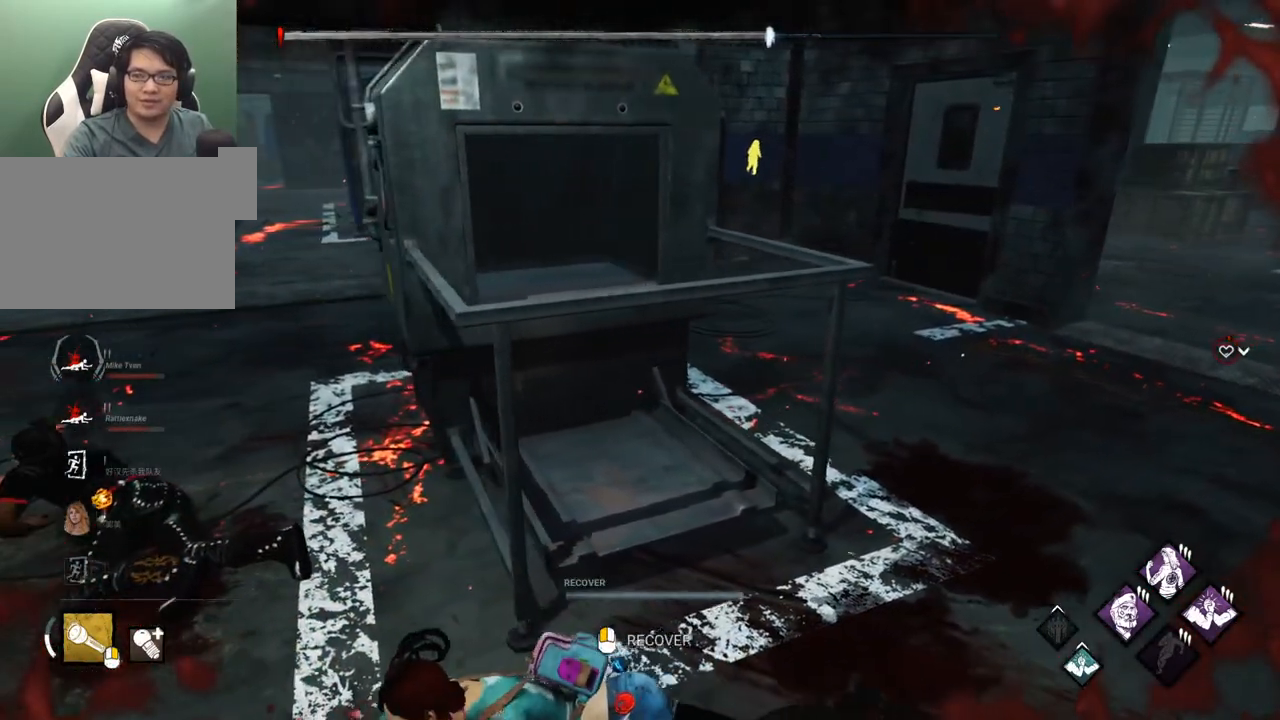
{"keys": ["a"], "mouse": [], "mouse_move": "still", "events": []}
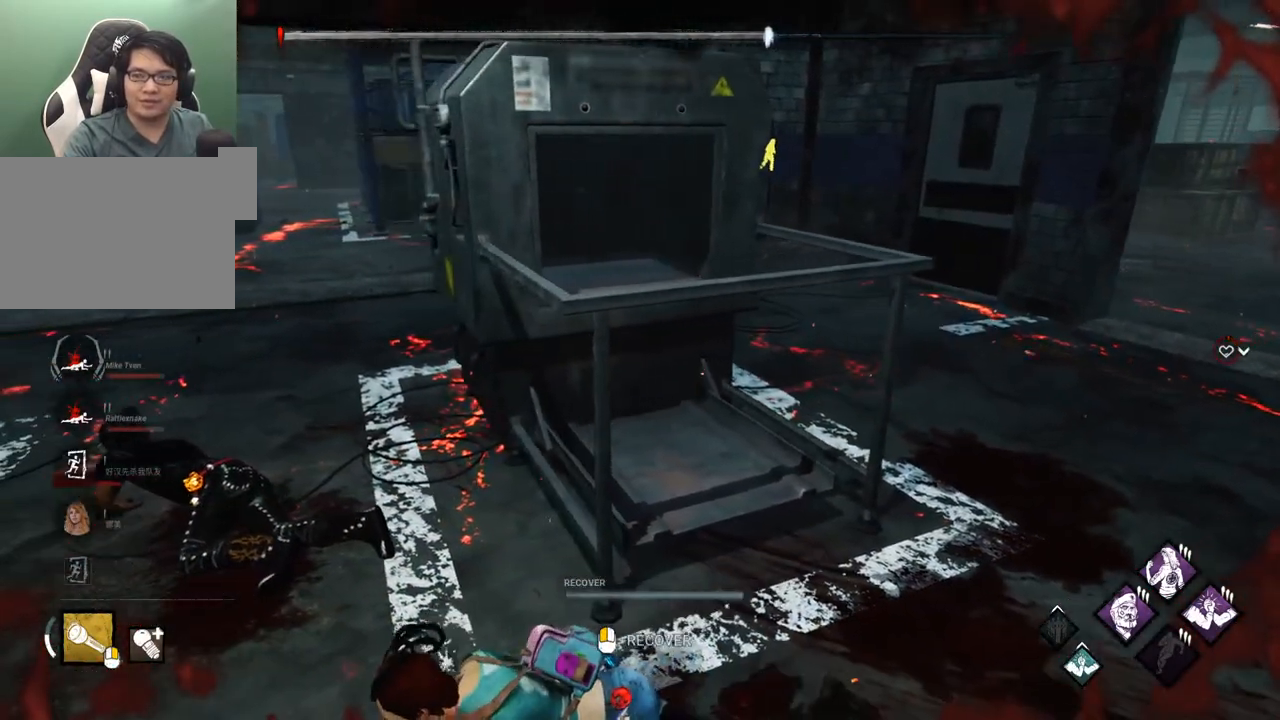
{"keys": ["a", "w"], "mouse": [], "mouse_move": "still", "events": [[383, "w", "down"]]}
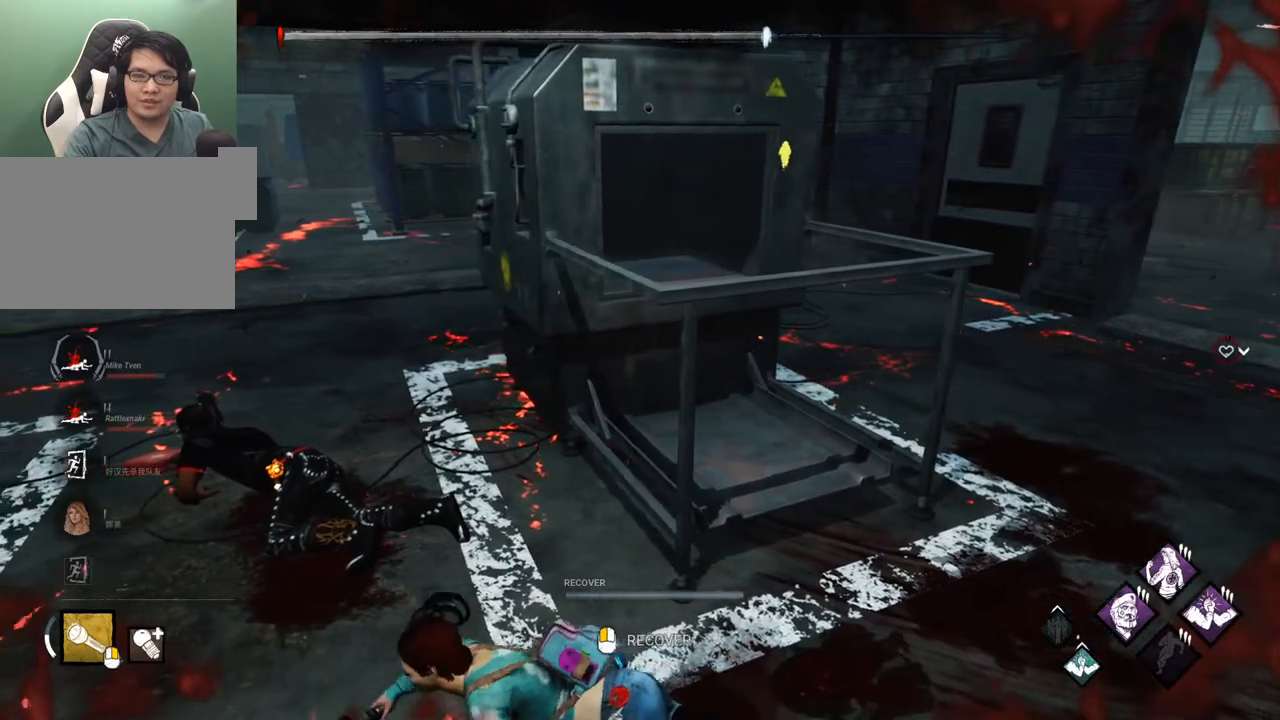
{"keys": ["w"], "mouse": [], "mouse_move": "left", "events": [[500, "a", "up"]]}
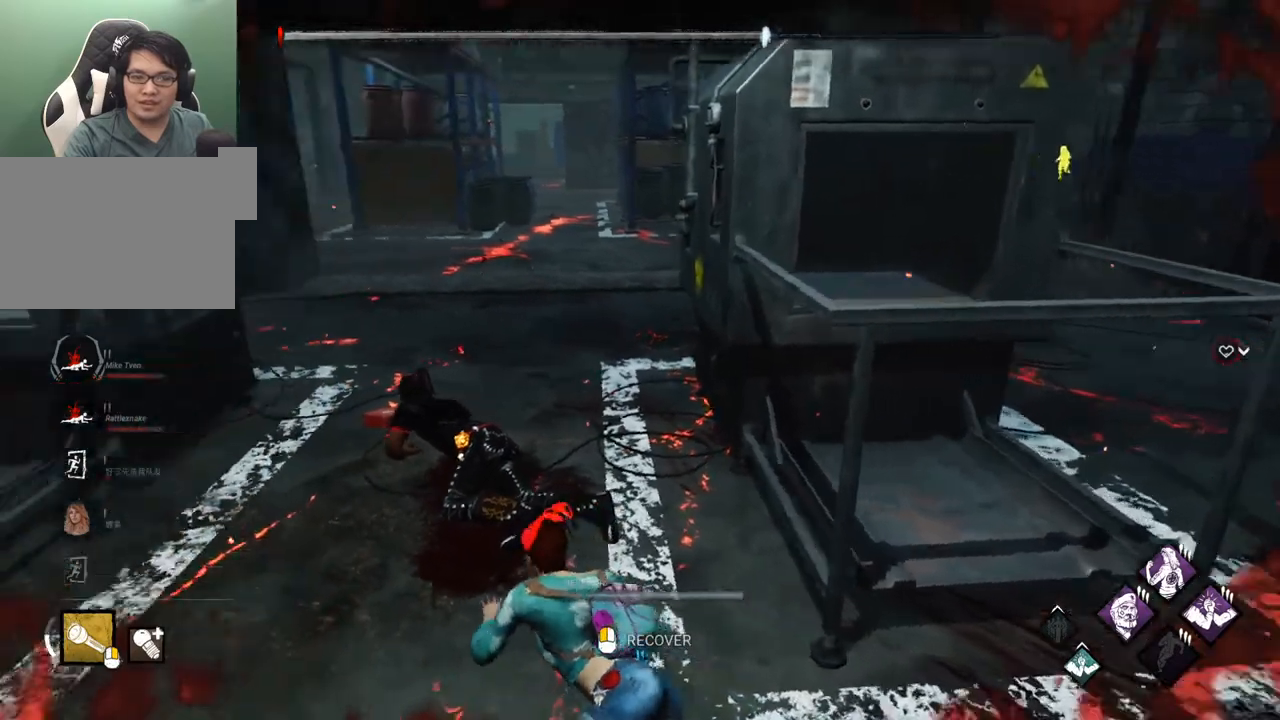
{"keys": ["w"], "mouse": [], "mouse_move": "still", "events": []}
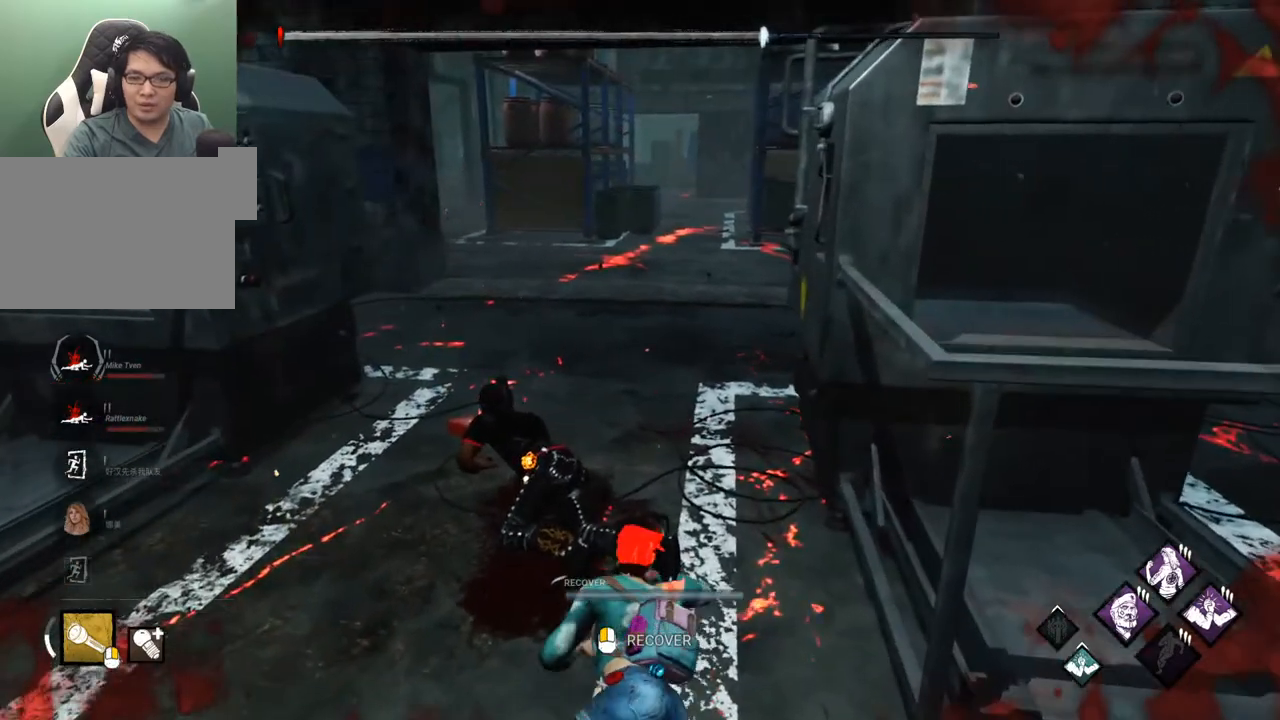
{"keys": ["w"], "mouse": [], "mouse_move": "still", "events": []}
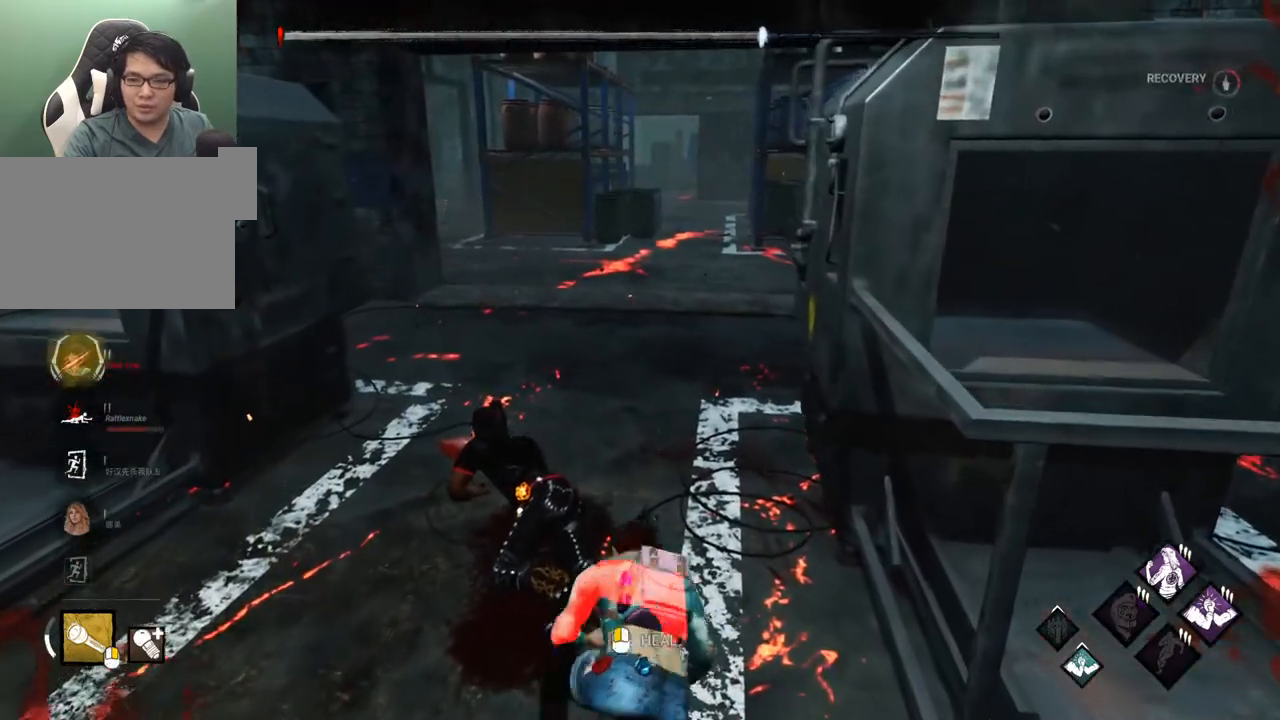
{"keys": ["w"], "mouse": [], "mouse_move": "left", "events": []}
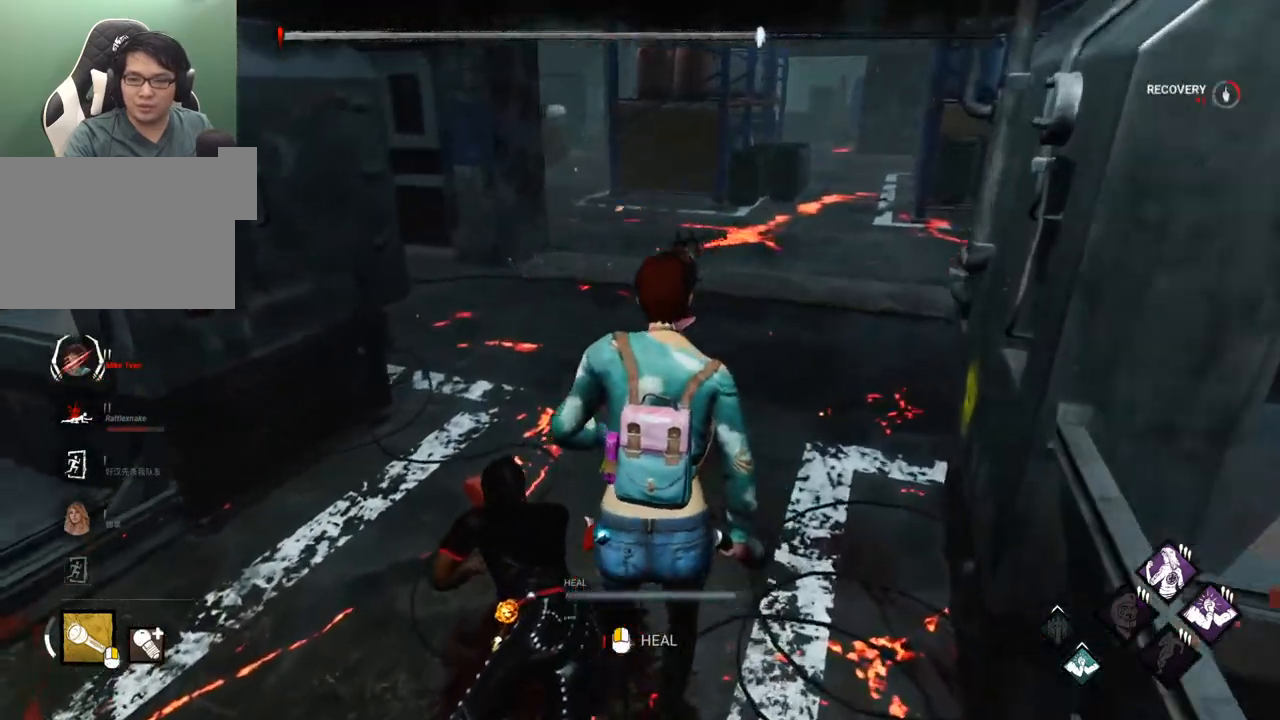
{"keys": [], "mouse": [], "mouse_move": "still", "events": [[183, "w", "up"]]}
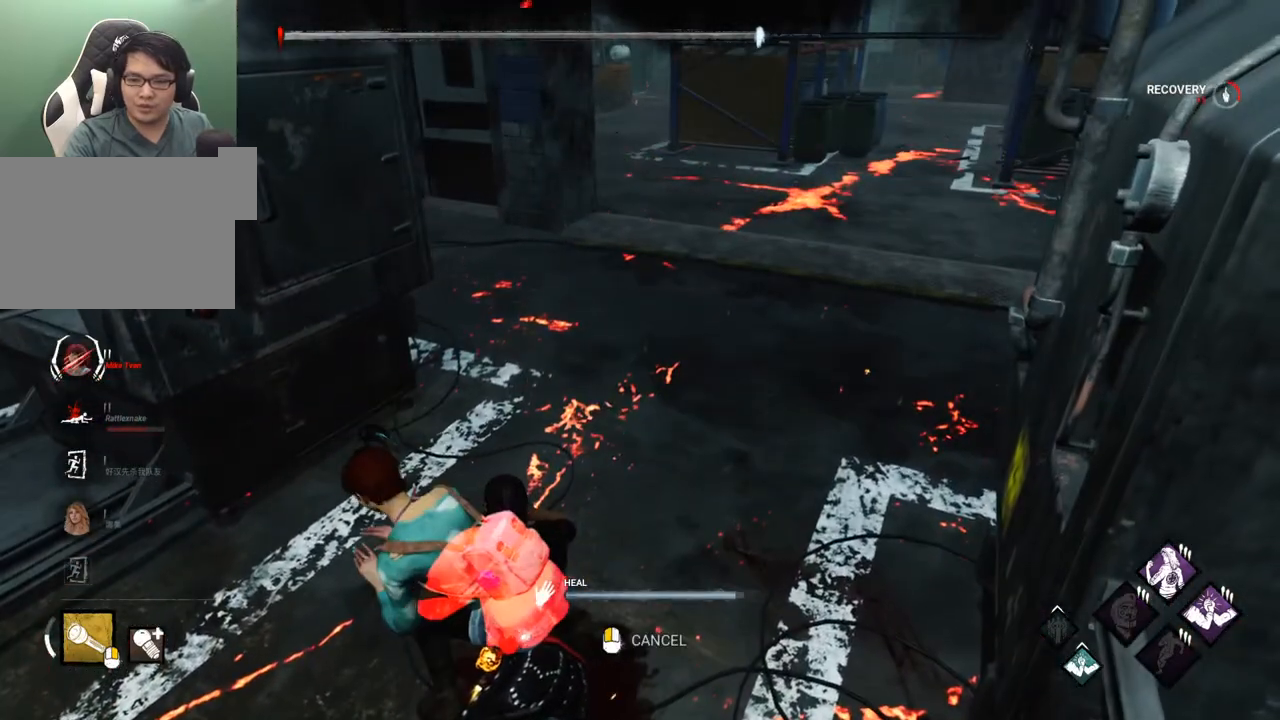
{"keys": [], "mouse": [], "mouse_move": "still", "events": []}
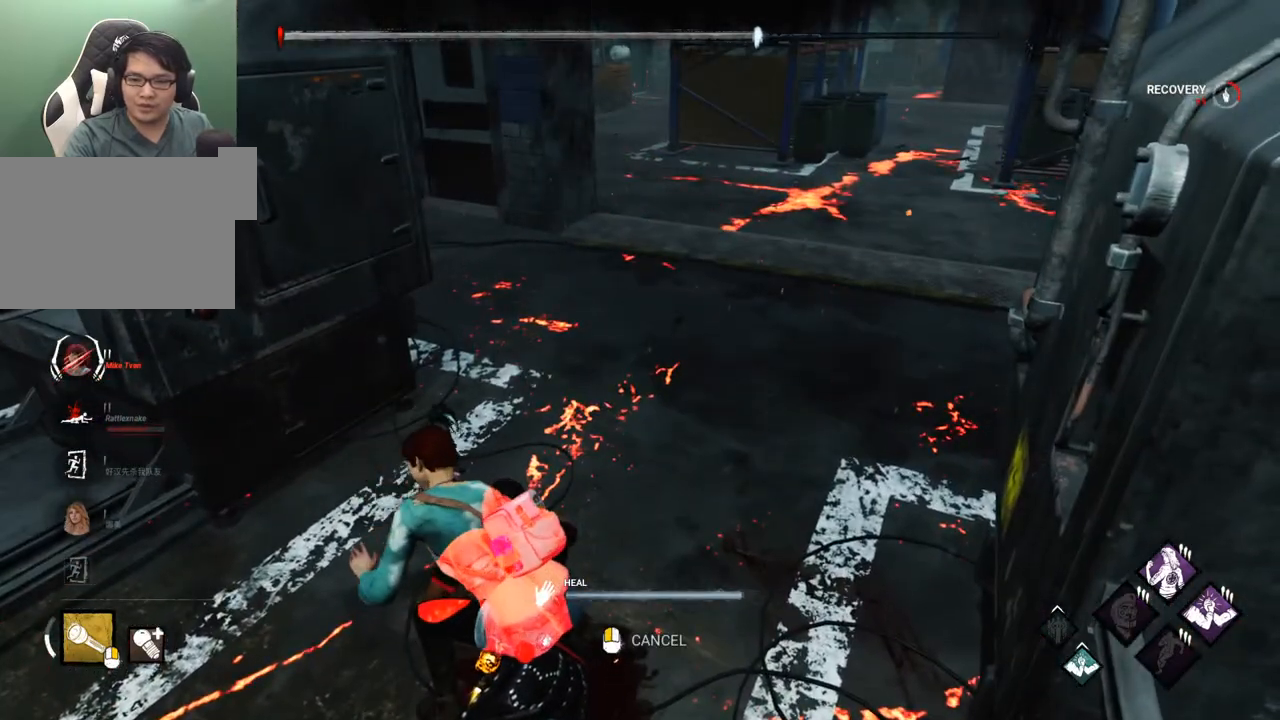
{"keys": ["shift", "w"], "mouse": [], "mouse_move": "up-right", "events": [[267, "w", "down"], [350, "shift", "down"]]}
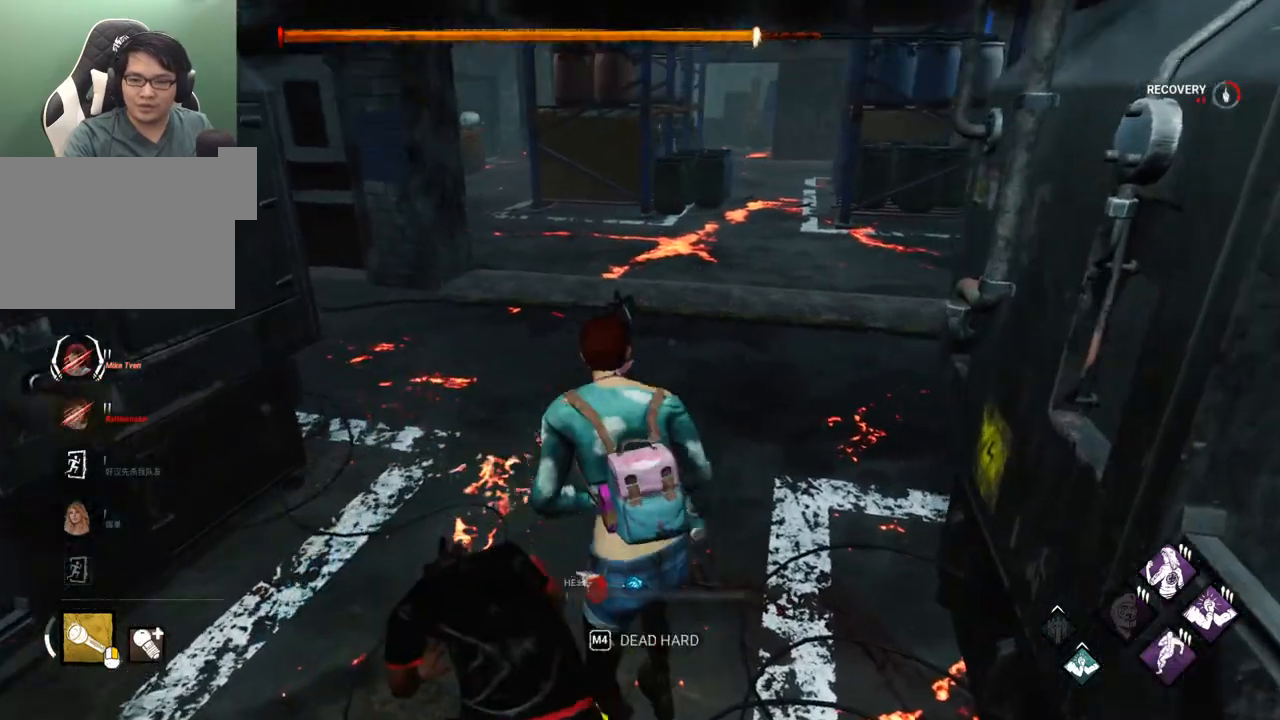
{"keys": ["shift", "w"], "mouse": [], "mouse_move": "still", "events": []}
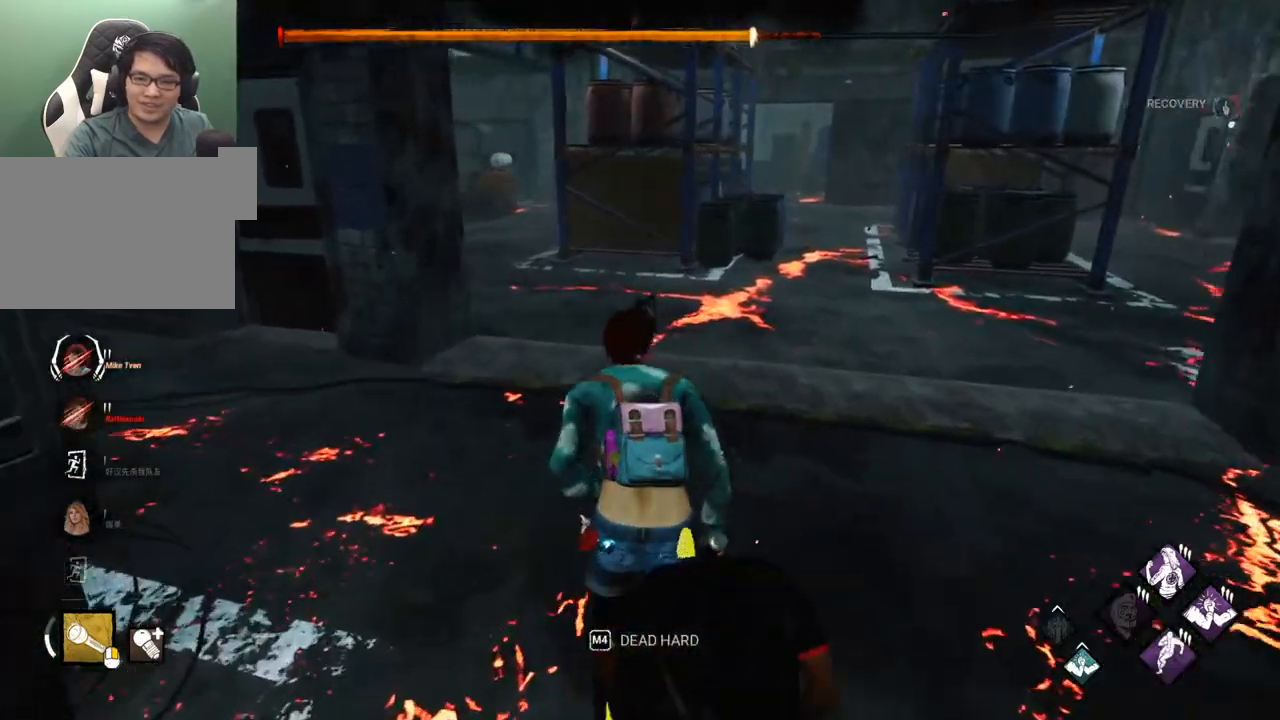
{"keys": ["a", "shift", "w"], "mouse": [], "mouse_move": "up-right", "events": [[250, "a", "down"]]}
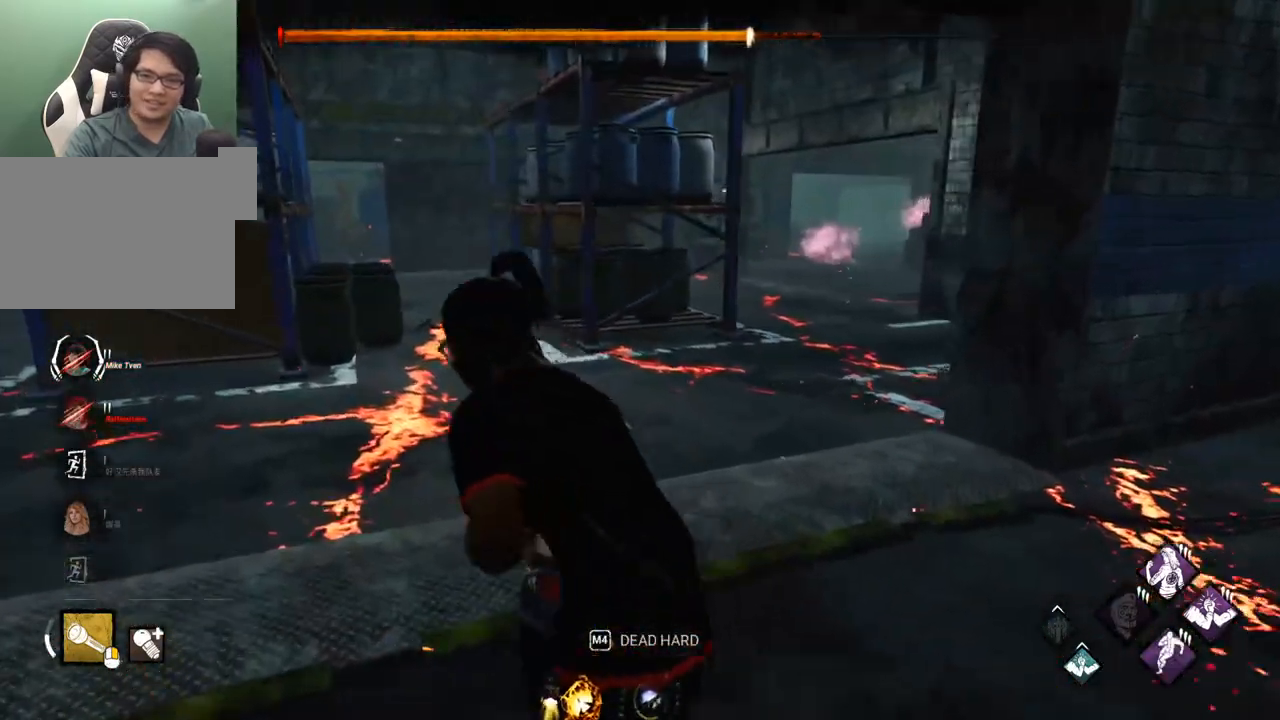
{"keys": ["a", "shift", "w"], "mouse": [], "mouse_move": "still", "events": []}
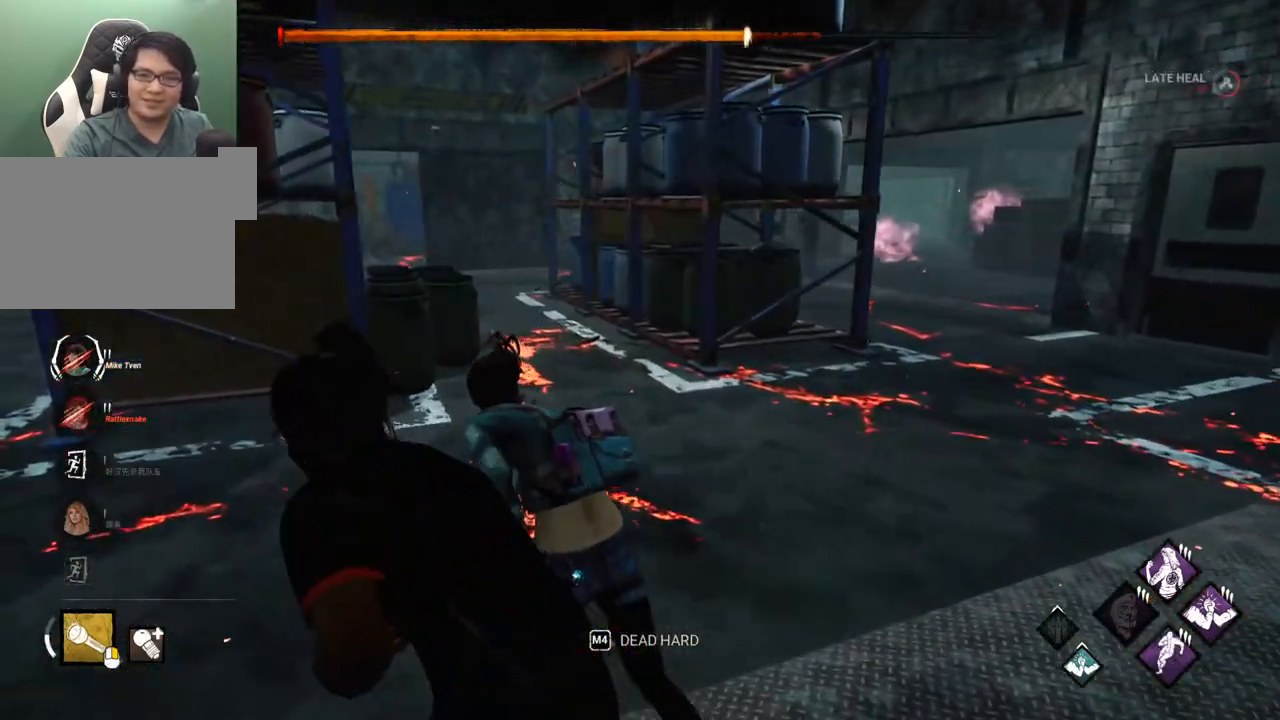
{"keys": ["shift", "w"], "mouse": [], "mouse_move": "left", "events": [[283, "a", "up"]]}
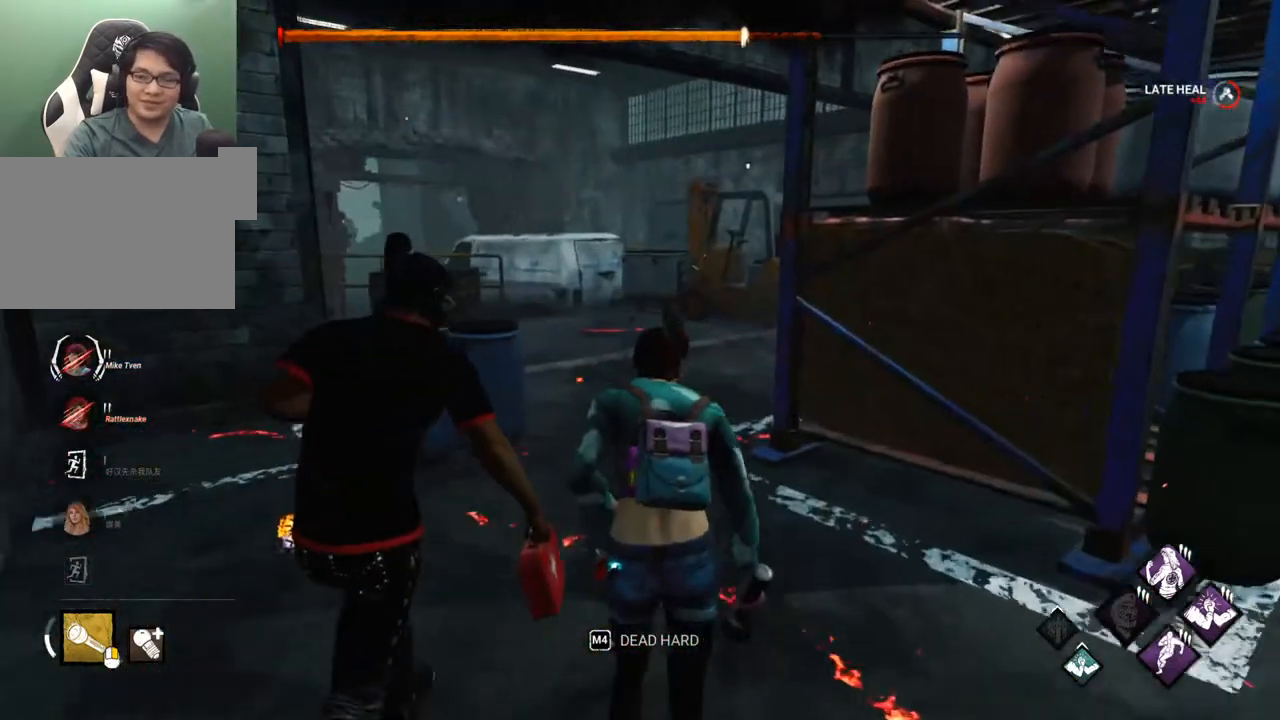
{"keys": ["a", "shift", "w"], "mouse": [], "mouse_move": "right", "events": [[333, "a", "down"]]}
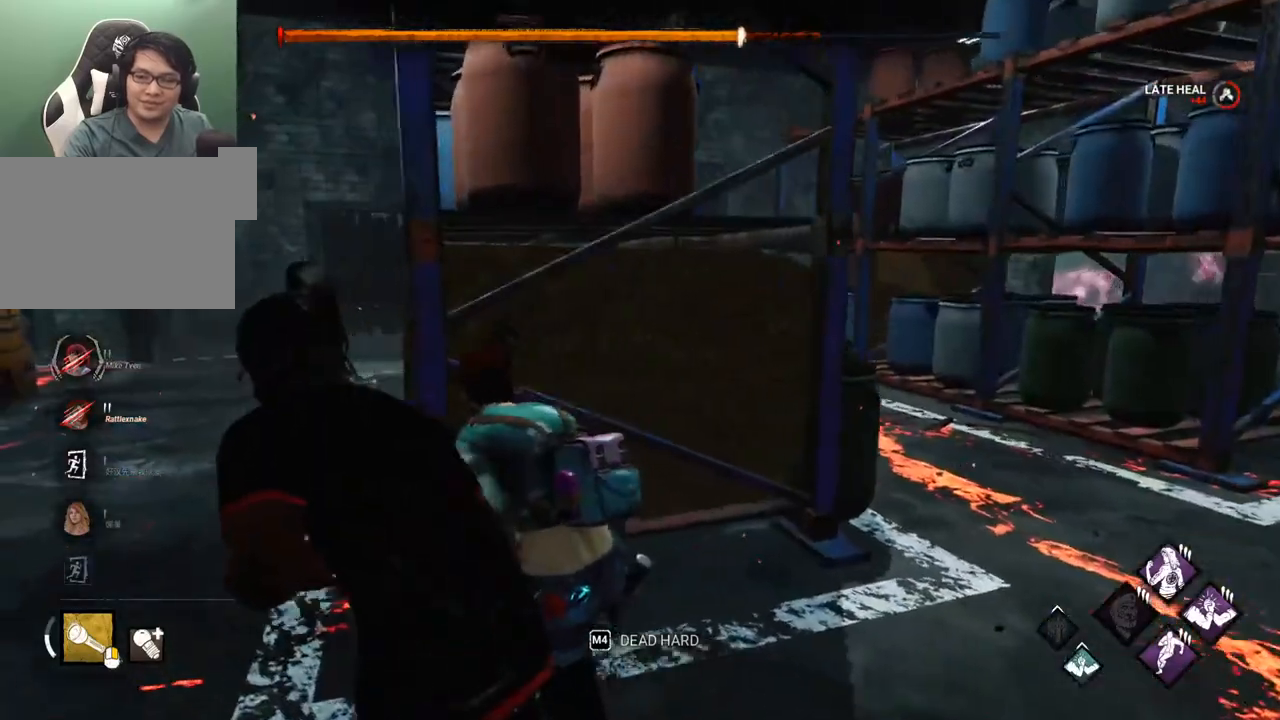
{"keys": ["a", "shift", "w"], "mouse": [], "mouse_move": "still", "events": [[67, "w", "up"], [267, "w", "down"], [317, "w", "up"], [450, "w", "down"]]}
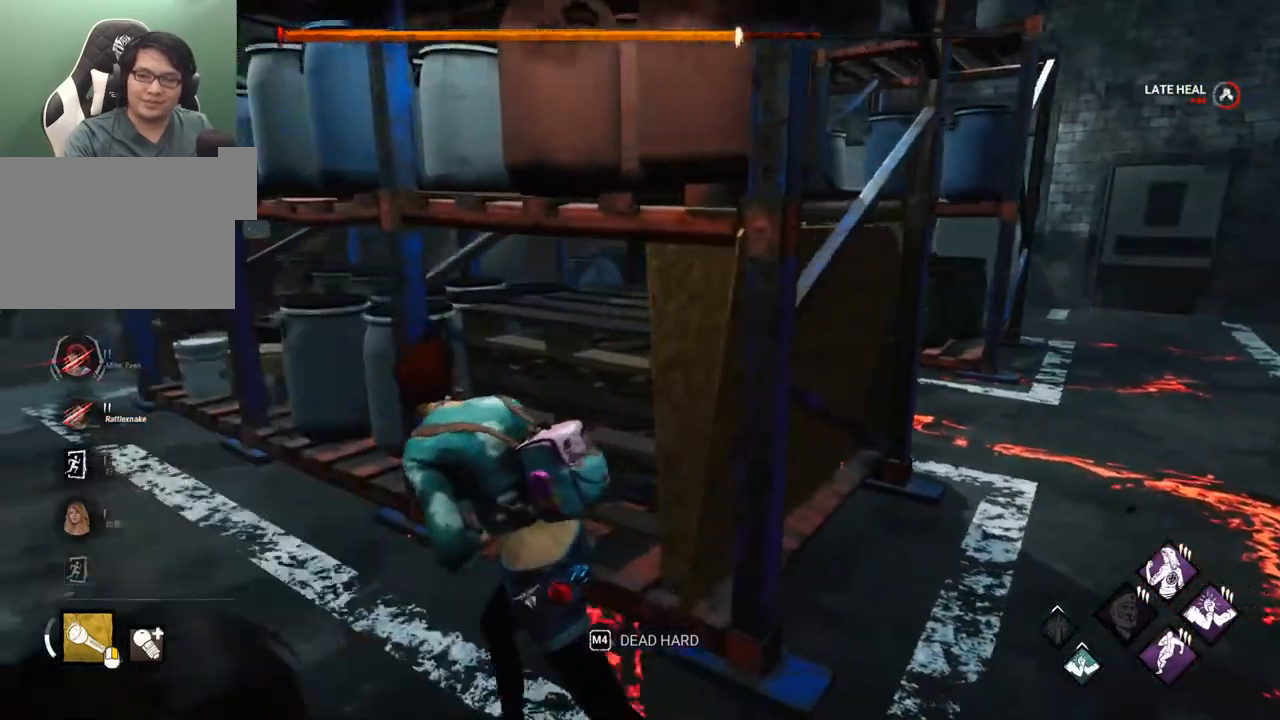
{"keys": ["a", "shift", "w"], "mouse": [], "mouse_move": "up-right", "events": []}
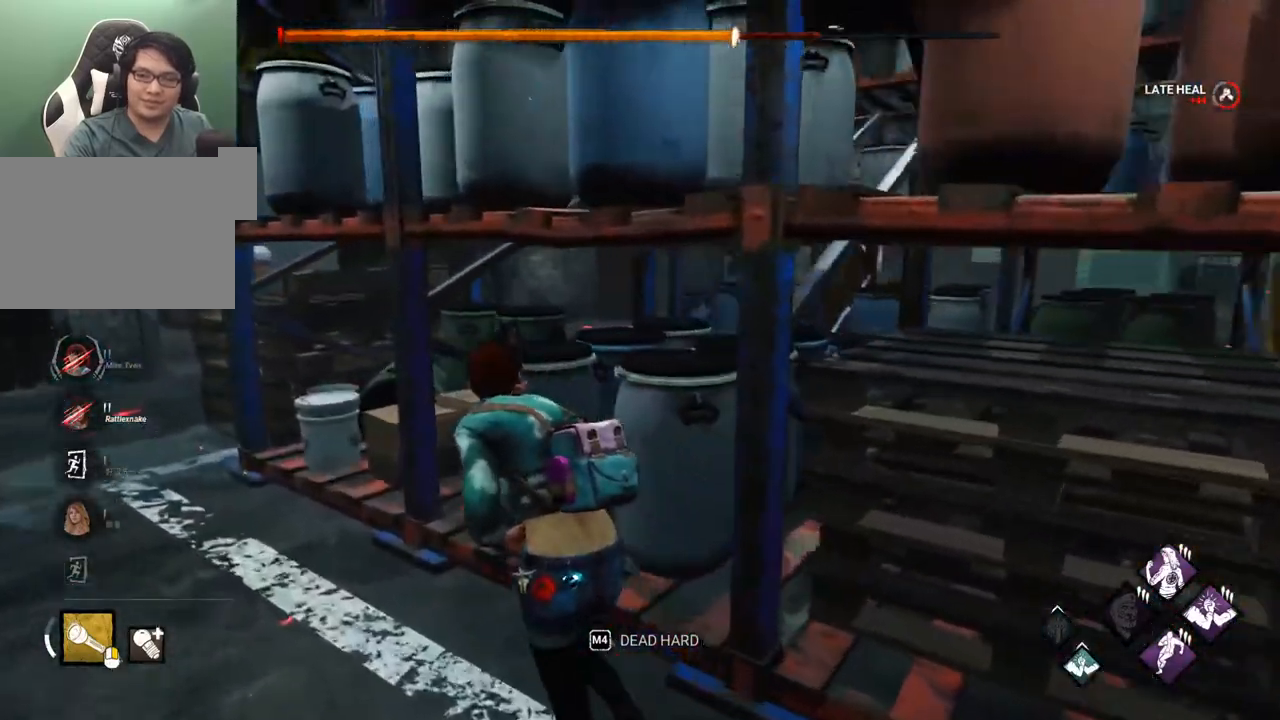
{"keys": ["a", "shift", "w"], "mouse": [], "mouse_move": "still", "events": []}